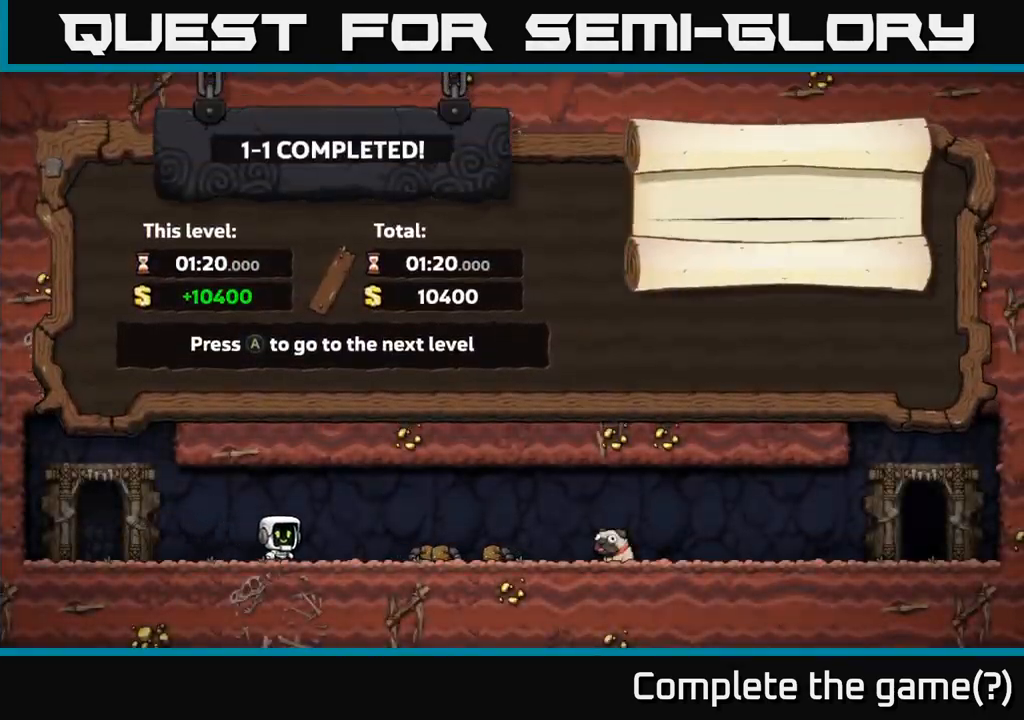
Gameplay with a controller (Xbox layout); each line is a JSON object with the inputs held at the frame after it. "events" lists button and stick changes between this image and that frame as [ms after this image, input, new state], when the widget could be followed in between. Not read: right_stick.
{"buttons": [], "left_stick": "center", "events": []}
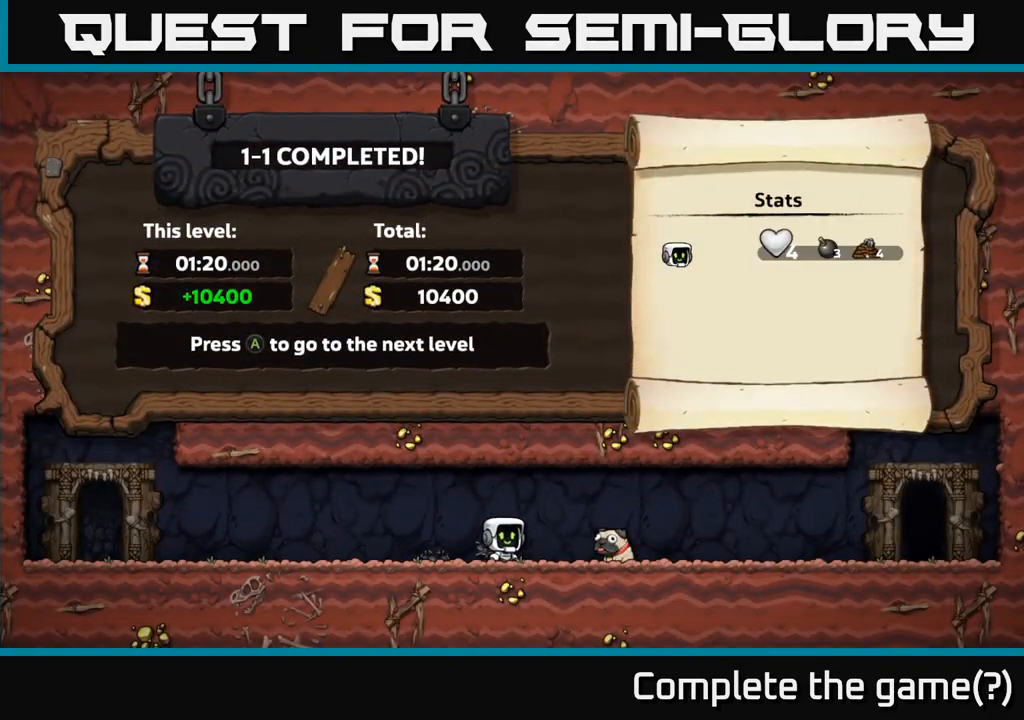
{"buttons": ["A"], "left_stick": "center", "events": [[367, "A", "down"]]}
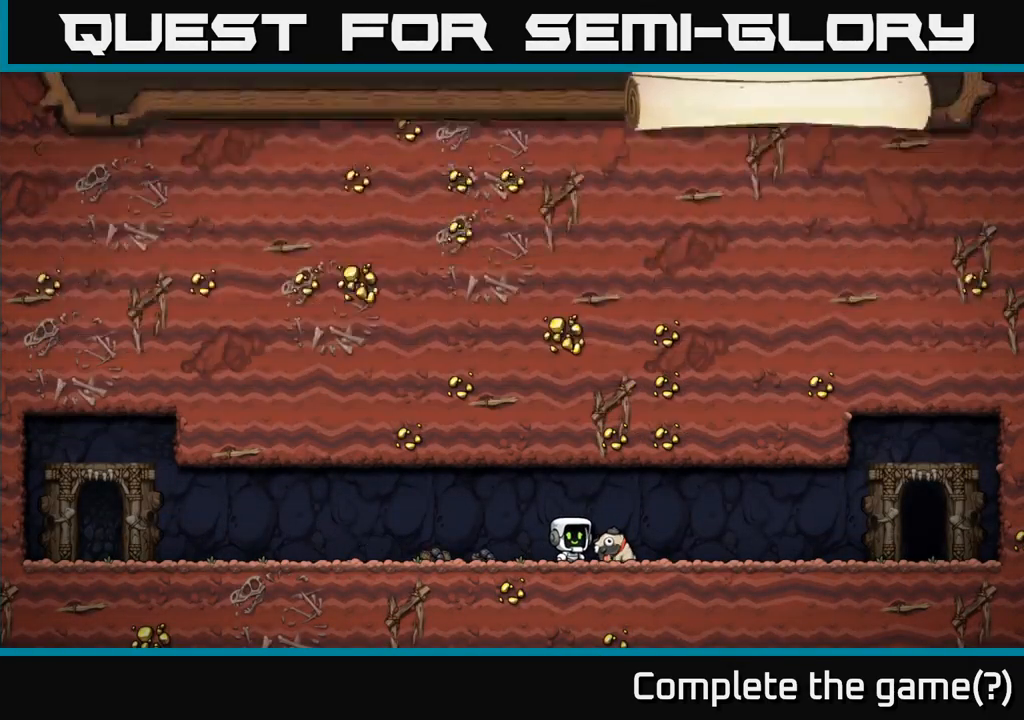
{"buttons": [], "left_stick": "center", "events": [[17, "A", "up"]]}
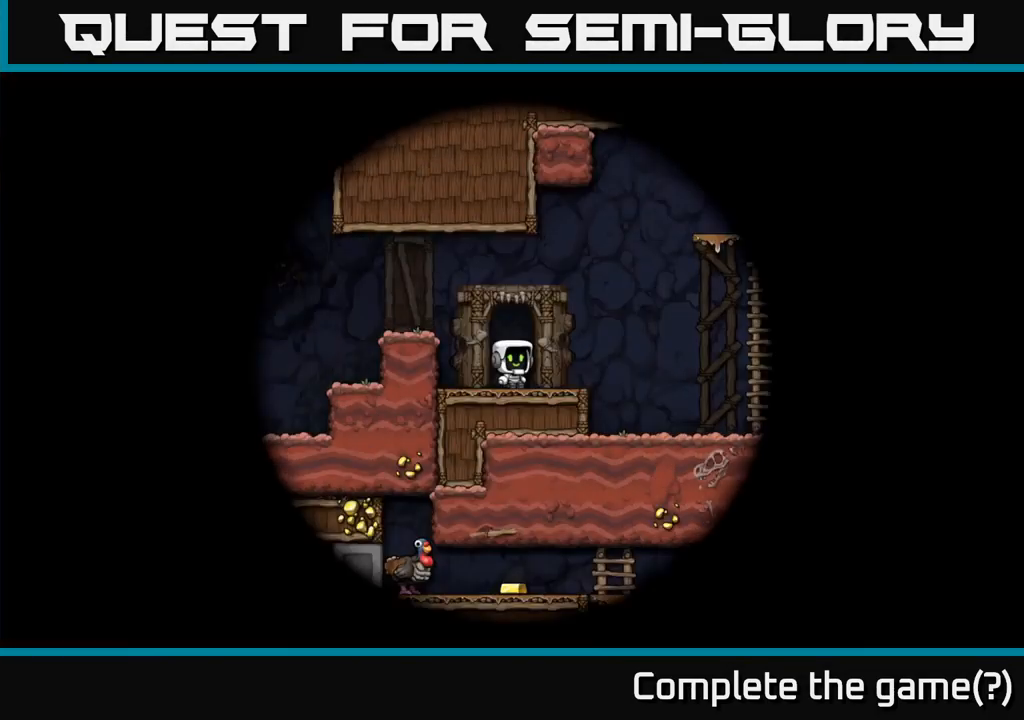
{"buttons": [], "left_stick": "center", "events": []}
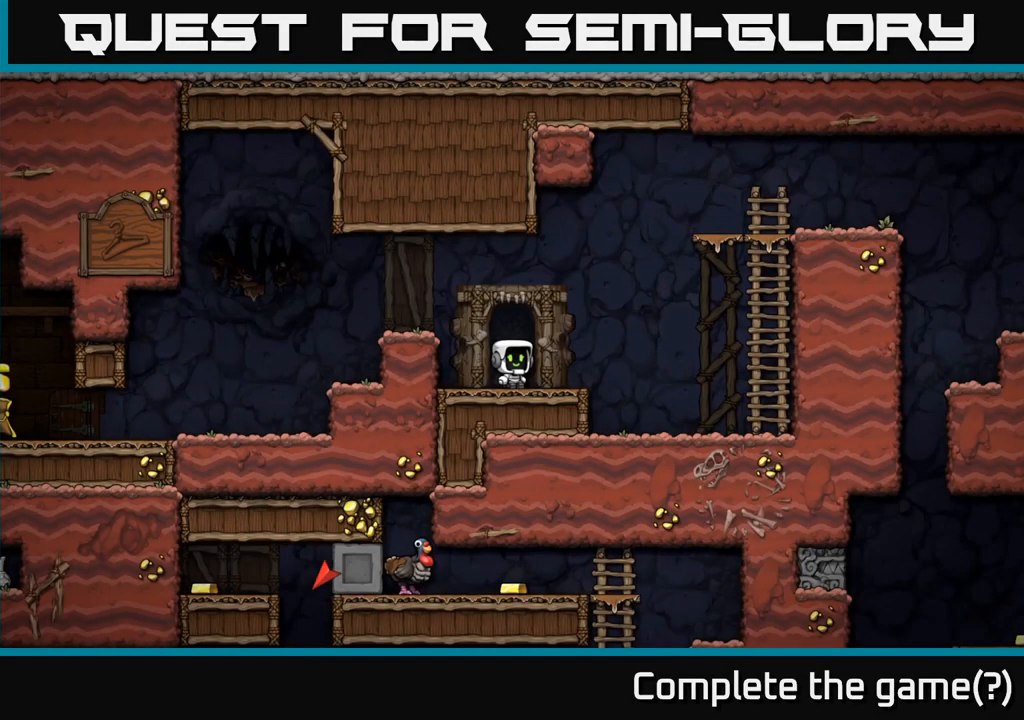
{"buttons": [], "left_stick": "left", "events": [[117, "left_stick", "left"], [217, "A", "down"], [367, "A", "up"]]}
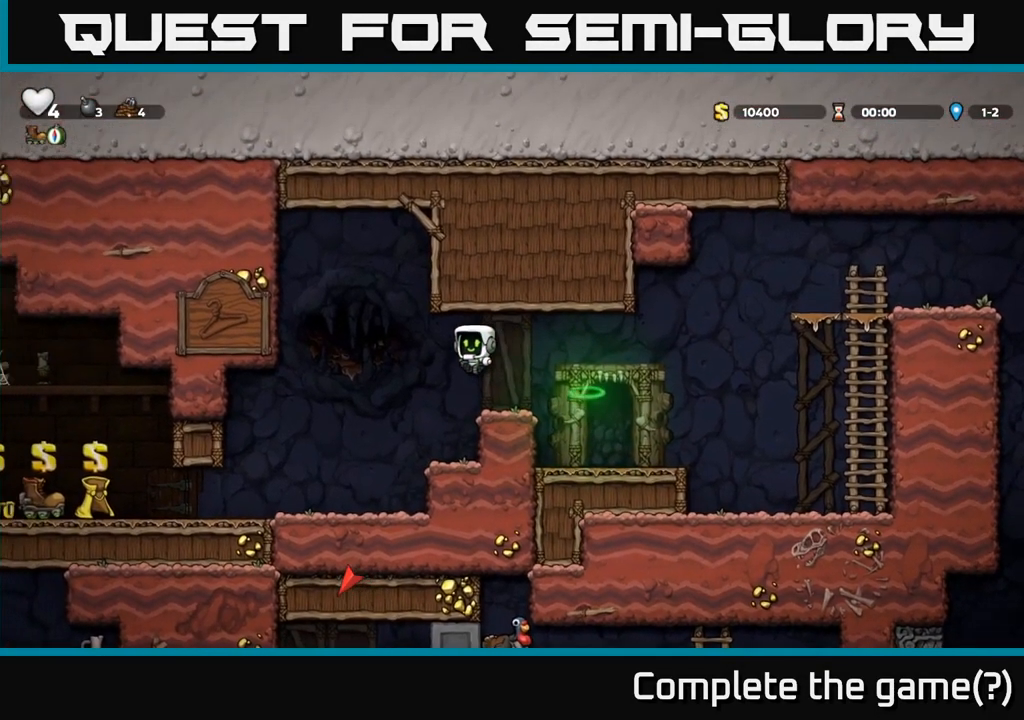
{"buttons": [], "left_stick": "center", "events": [[400, "left_stick", "center"]]}
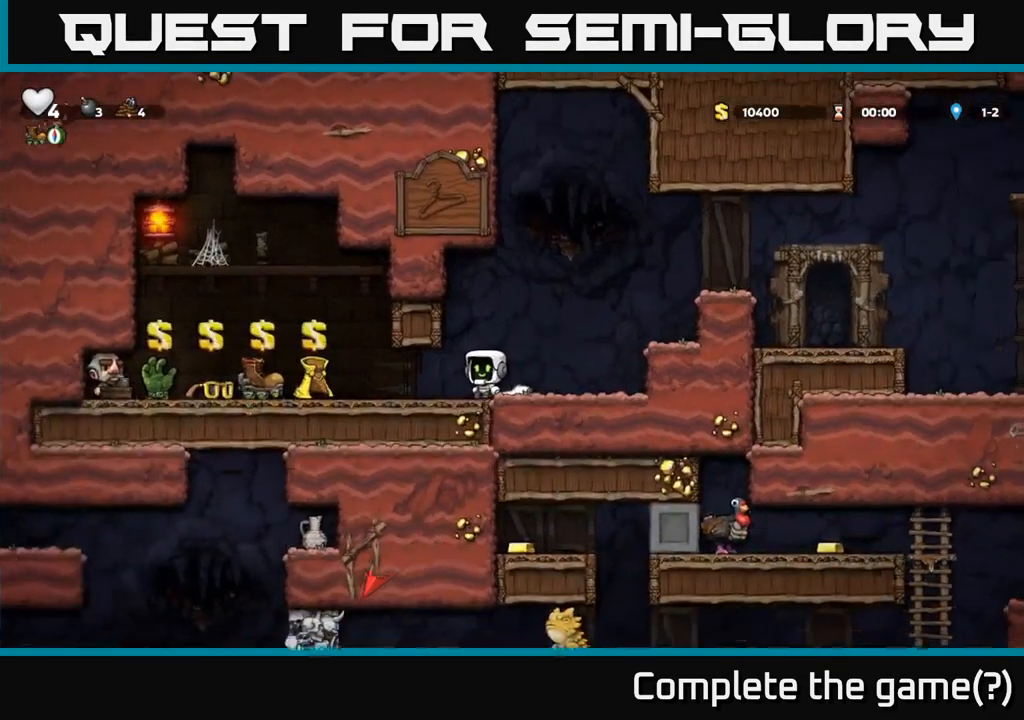
{"buttons": [], "left_stick": "left", "events": [[167, "left_stick", "left"]]}
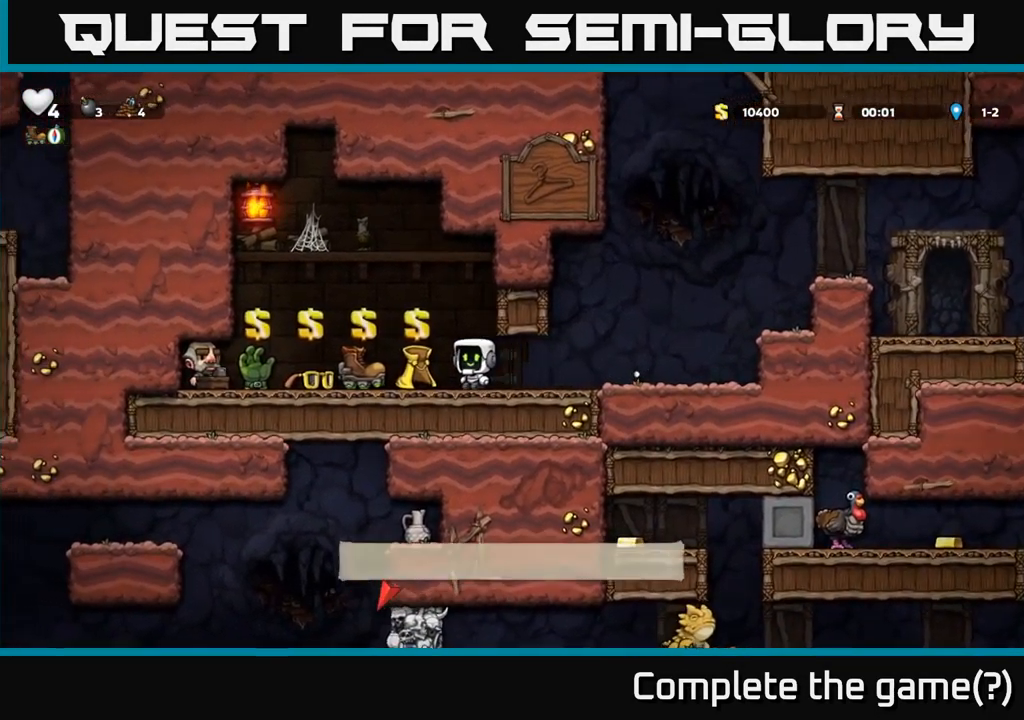
{"buttons": [], "left_stick": "center", "events": [[350, "left_stick", "center"]]}
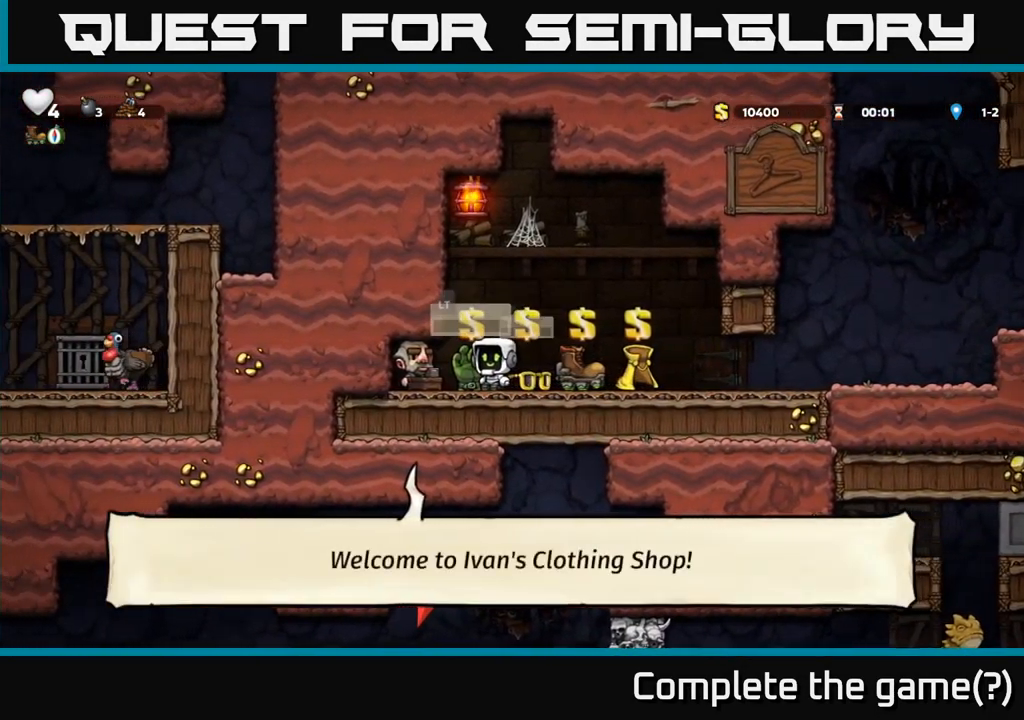
{"buttons": [], "left_stick": "center", "events": []}
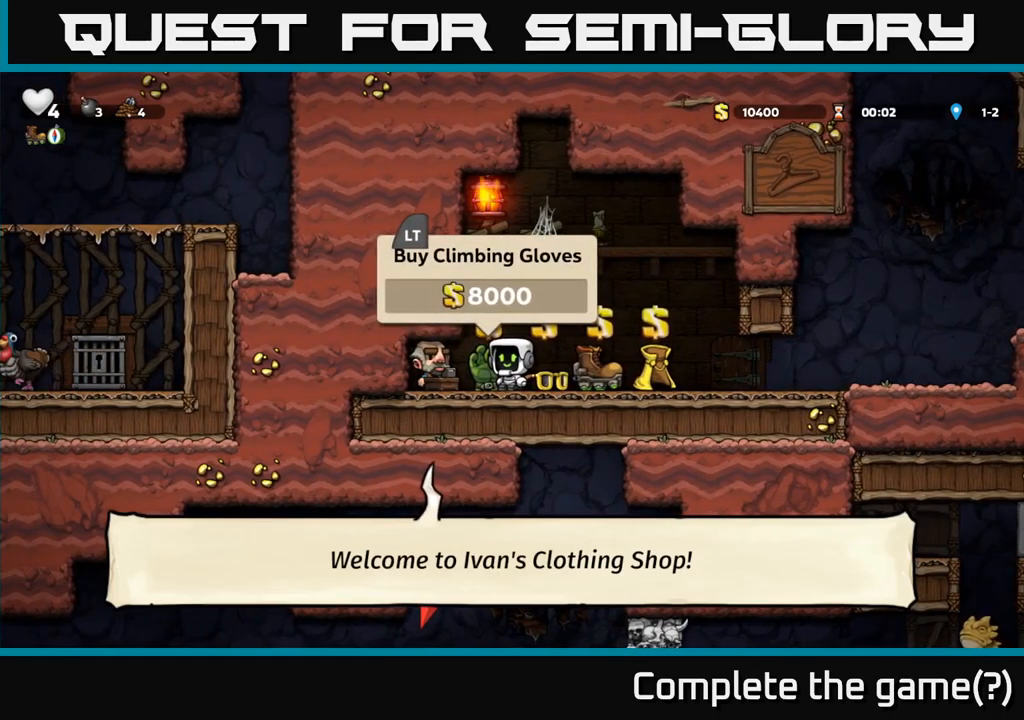
{"buttons": [], "left_stick": "center", "events": [[250, "L2", "down"], [367, "L2", "up"]]}
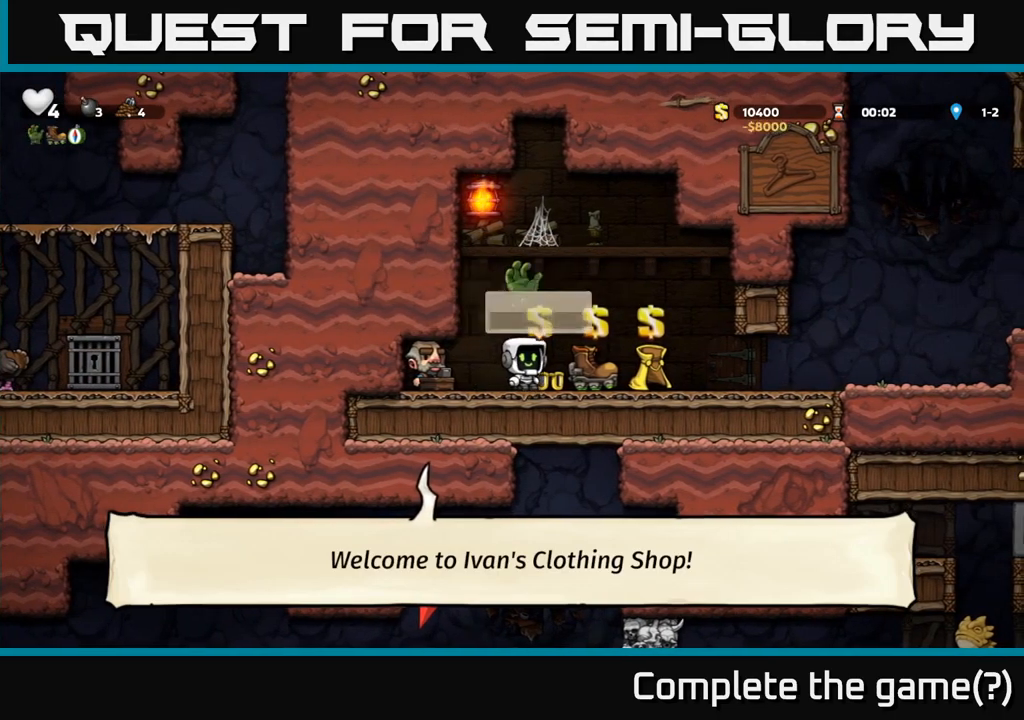
{"buttons": ["L2"], "left_stick": "center", "events": [[67, "L2", "down"], [150, "L2", "up"], [300, "L2", "down"], [400, "L2", "up"], [484, "L2", "down"]]}
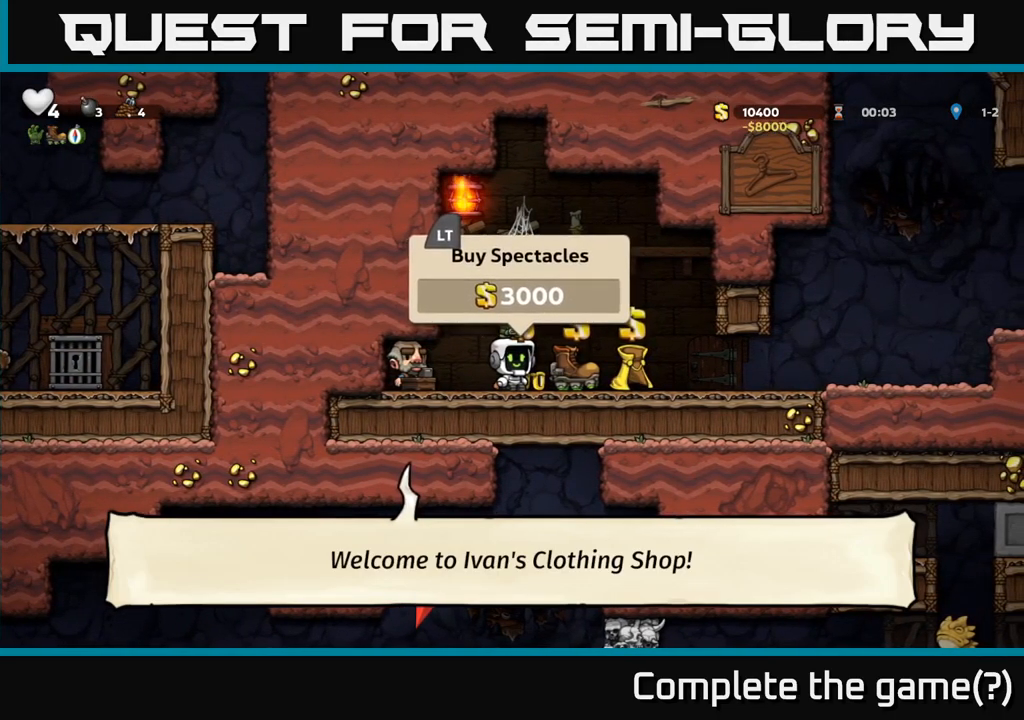
{"buttons": [], "left_stick": "center", "events": [[50, "L2", "up"], [150, "L2", "down"], [217, "L2", "up"], [284, "L2", "down"], [384, "L2", "up"]]}
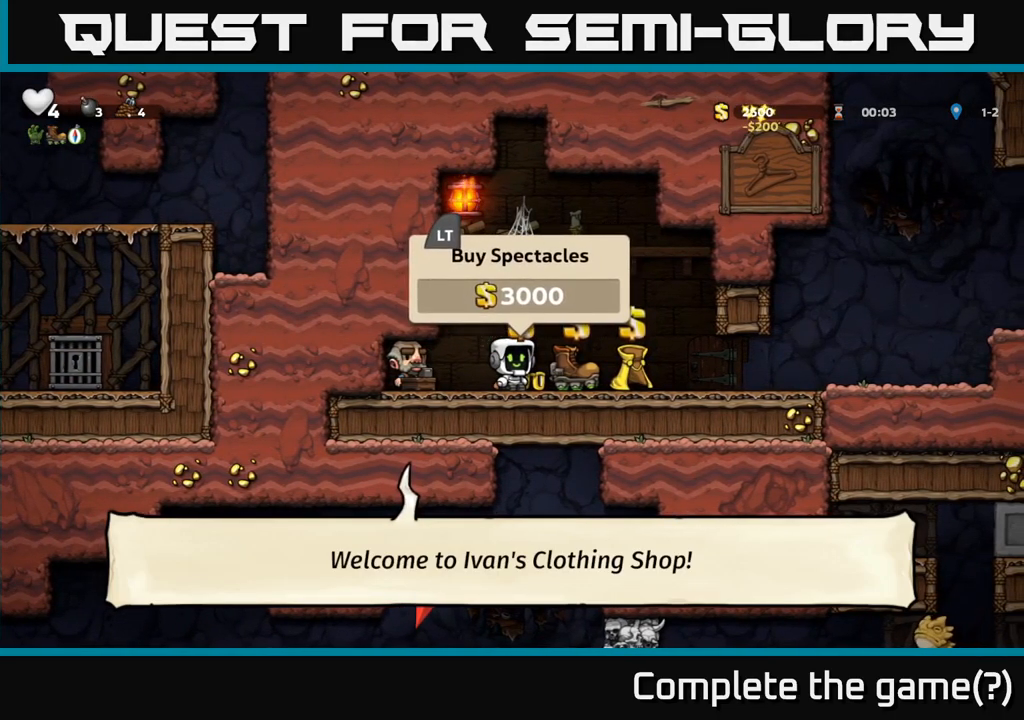
{"buttons": [], "left_stick": "center", "events": []}
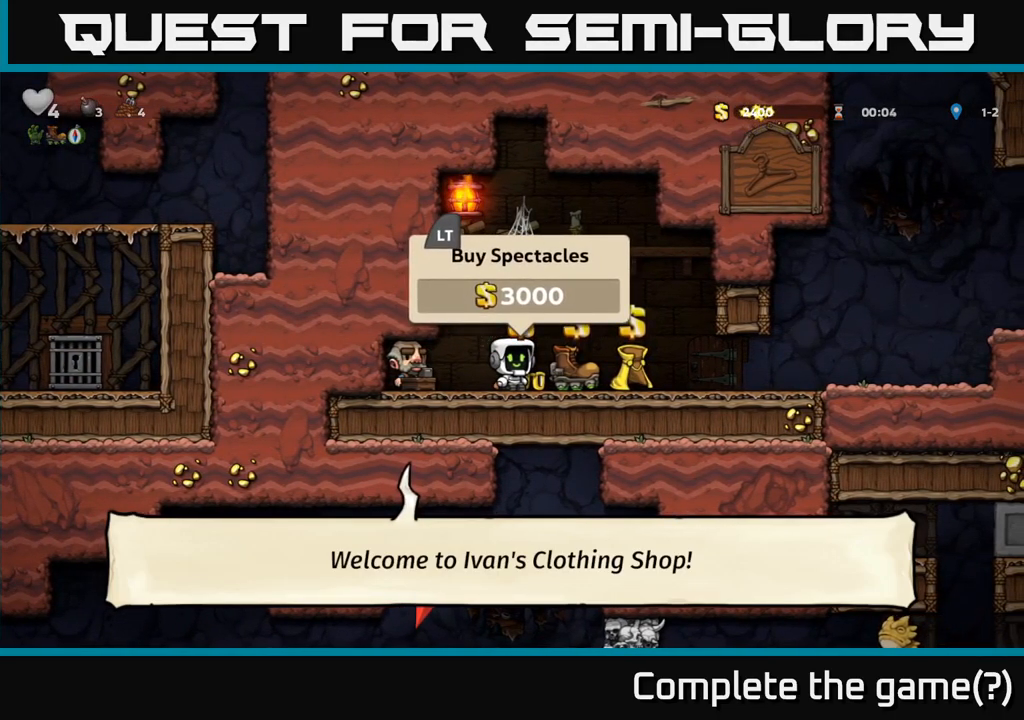
{"buttons": [], "left_stick": "center", "events": []}
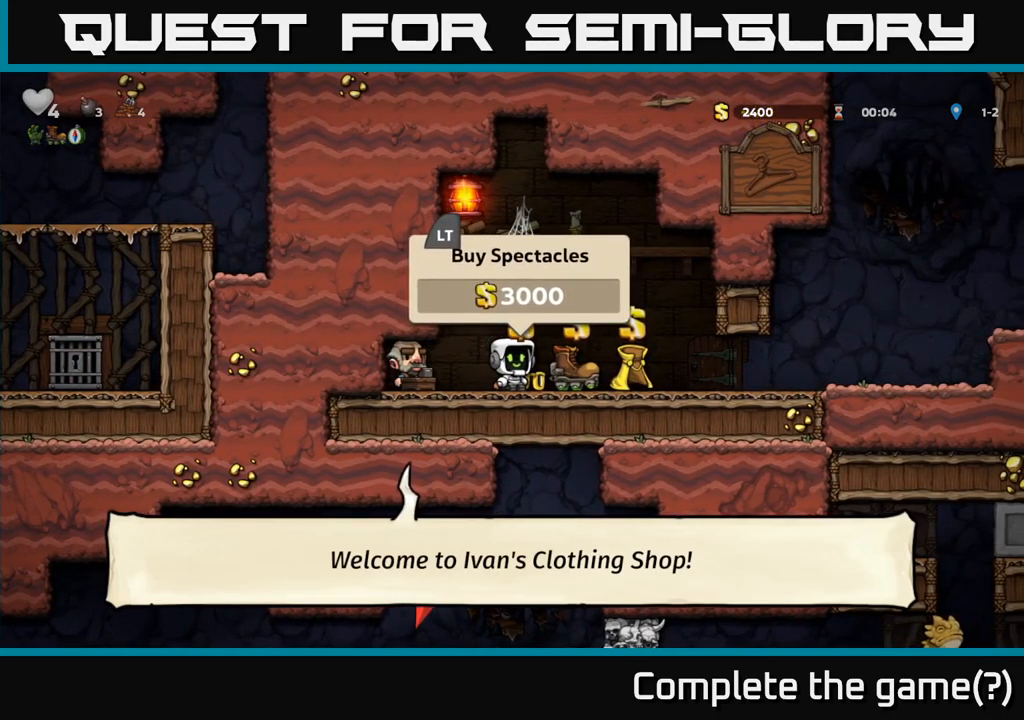
{"buttons": [], "left_stick": "right", "events": [[17, "left_stick", "left"], [284, "left_stick", "right"]]}
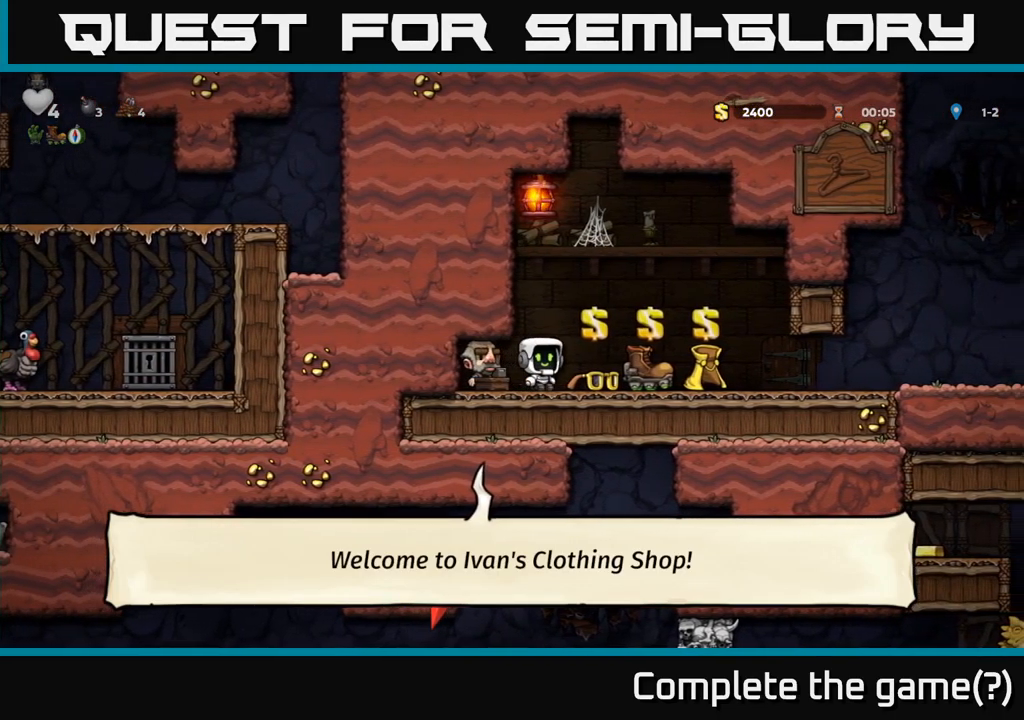
{"buttons": [], "left_stick": "right", "events": []}
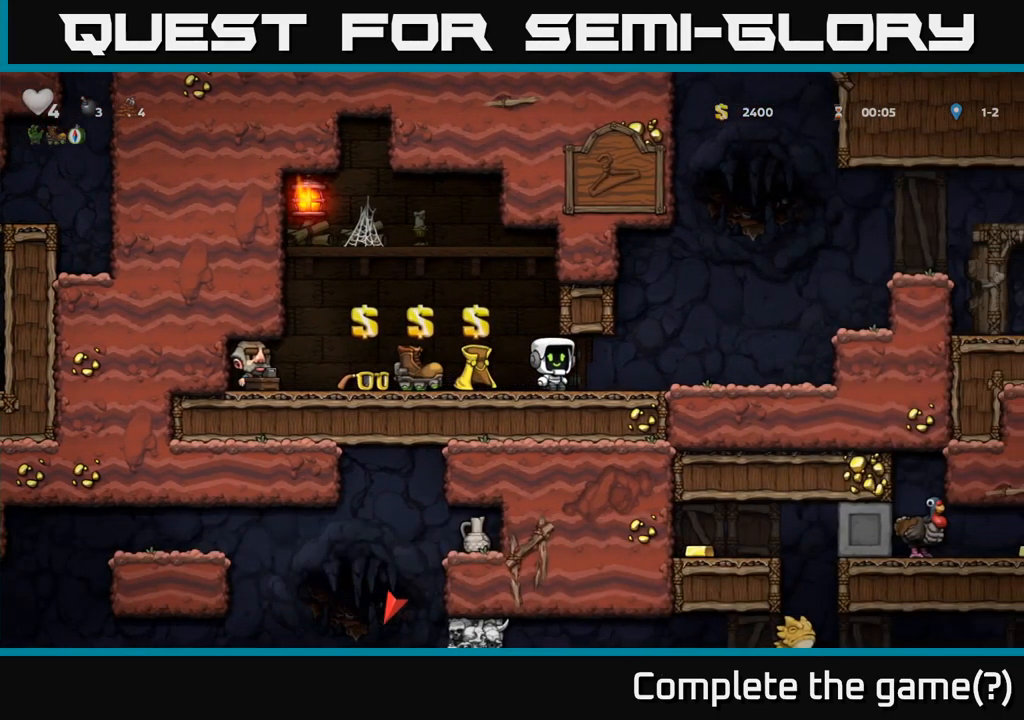
{"buttons": ["A"], "left_stick": "right", "events": [[317, "A", "down"]]}
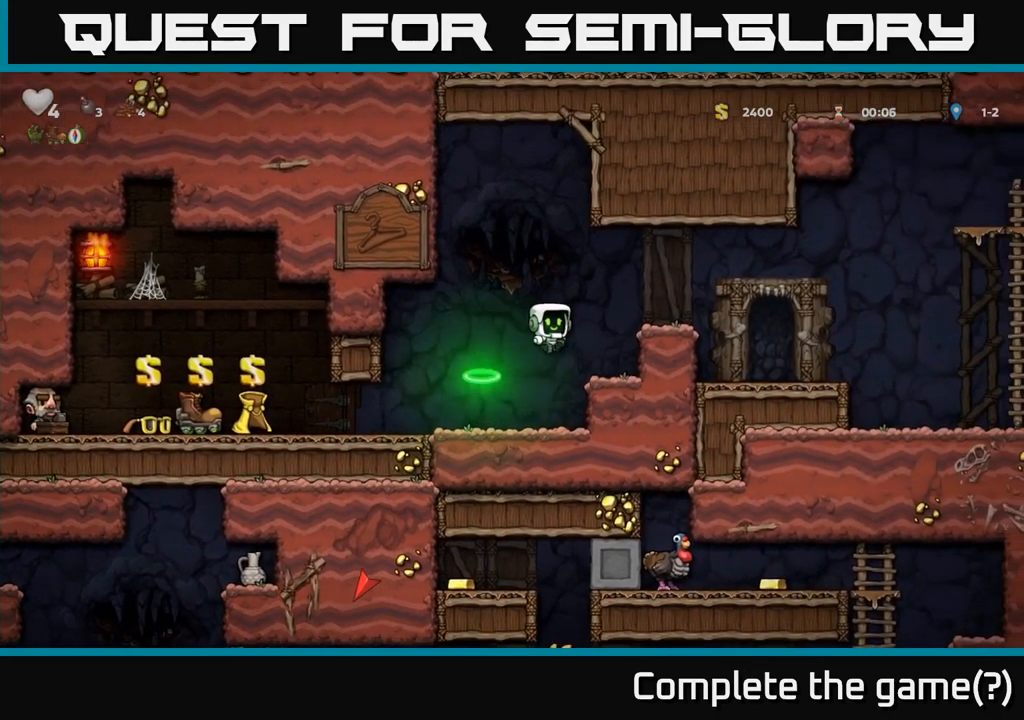
{"buttons": [], "left_stick": "right", "events": [[150, "A", "up"]]}
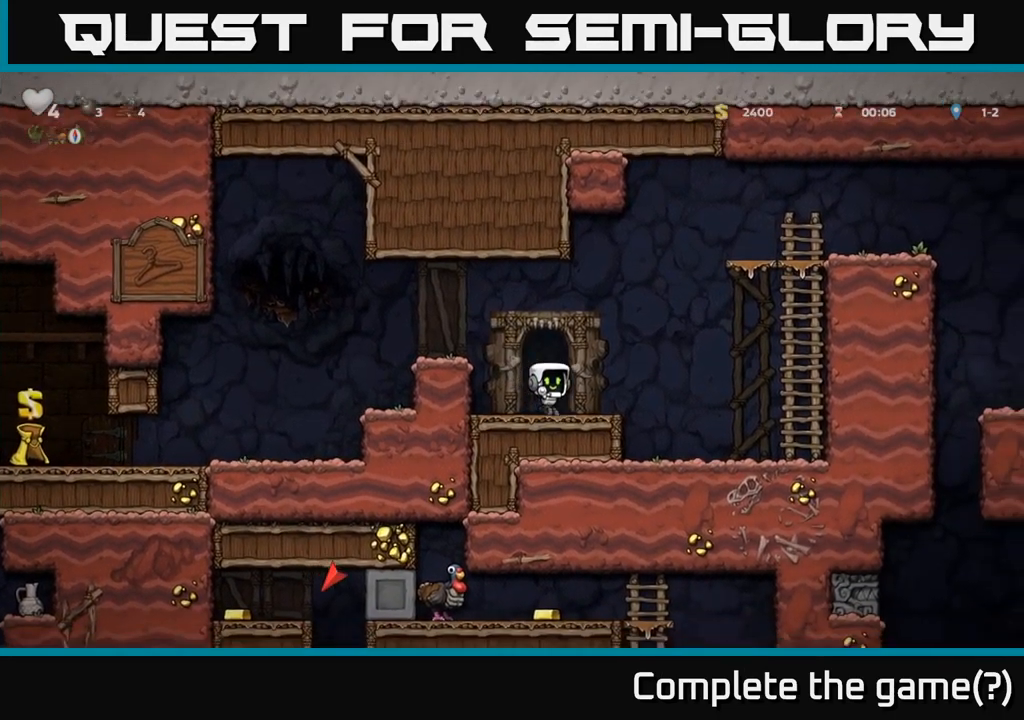
{"buttons": [], "left_stick": "up", "events": [[133, "A", "down"], [450, "left_stick", "up"], [466, "A", "up"]]}
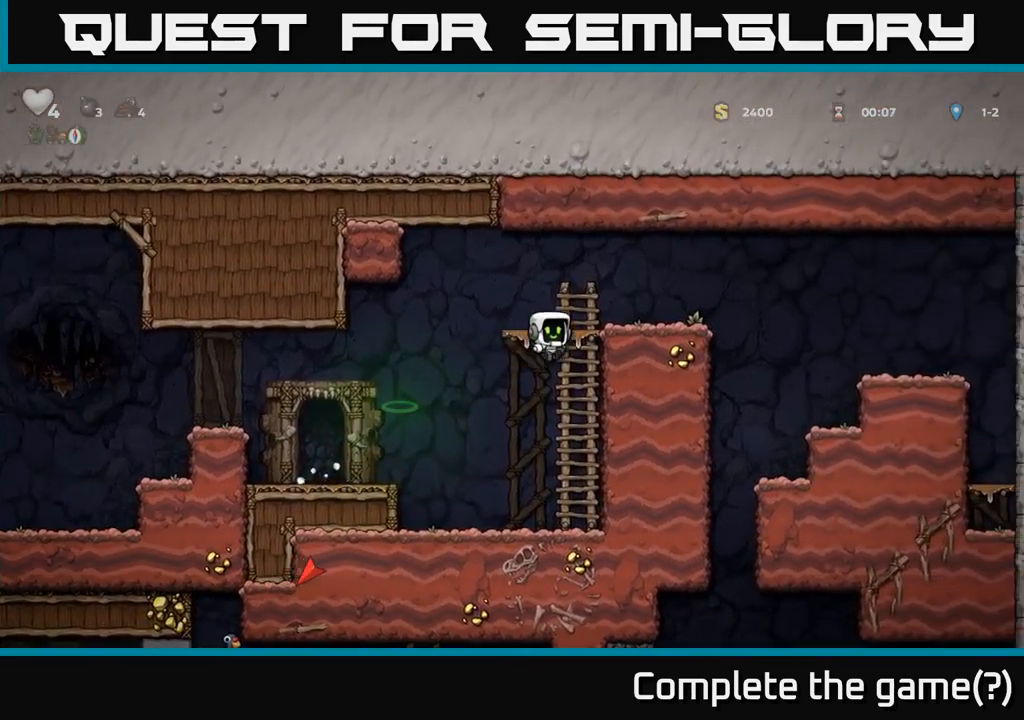
{"buttons": [], "left_stick": "center", "events": [[116, "A", "down"], [150, "left_stick", "right"], [250, "A", "up"], [333, "left_stick", "center"]]}
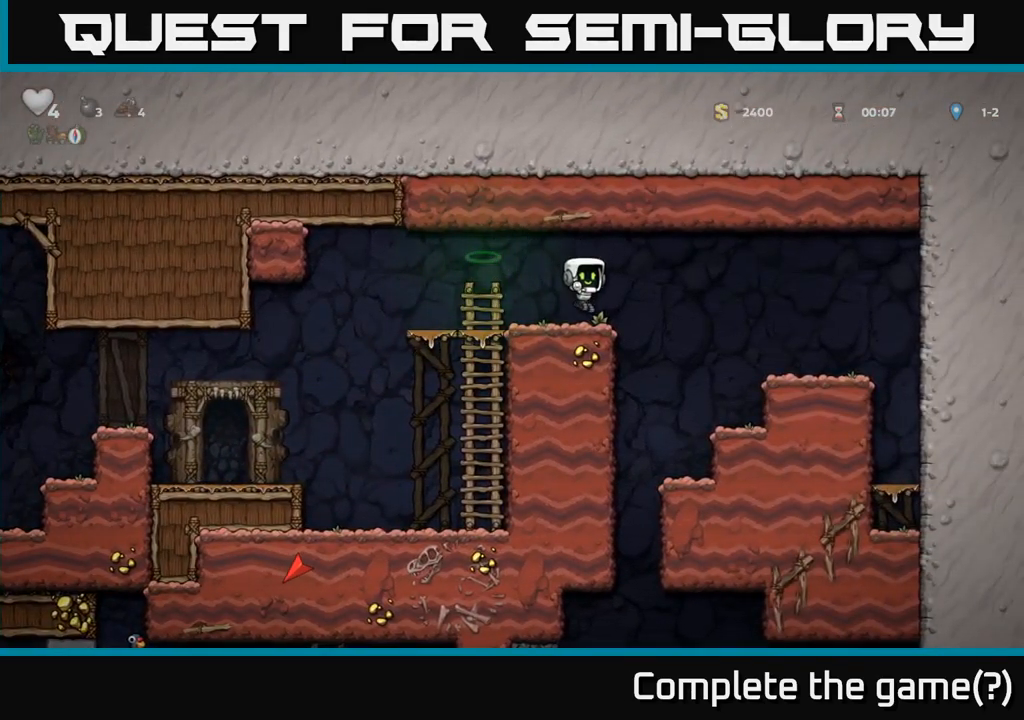
{"buttons": [], "left_stick": "center"}
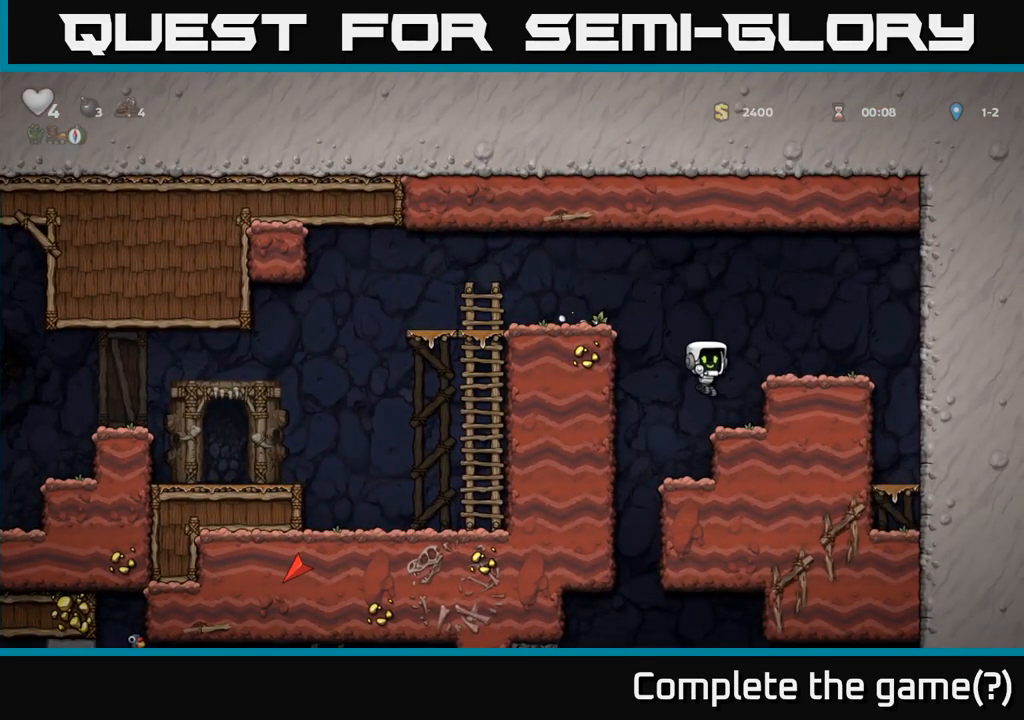
{"buttons": [], "left_stick": "center", "events": [[183, "left_stick", "left"], [266, "left_stick", "center"]]}
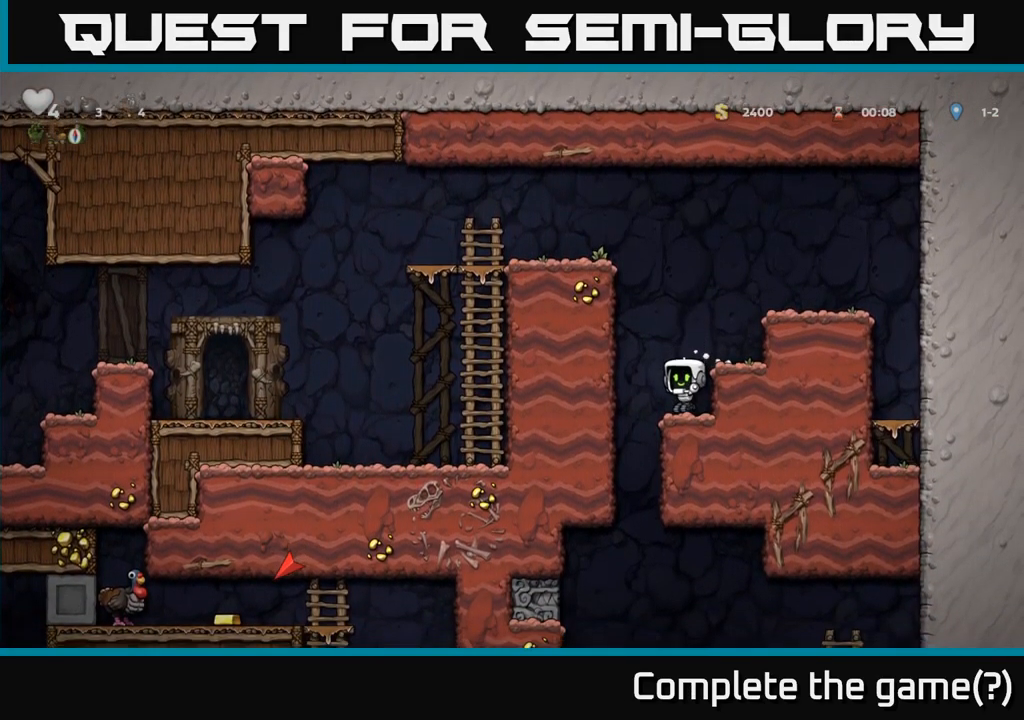
{"buttons": [], "left_stick": "center", "events": []}
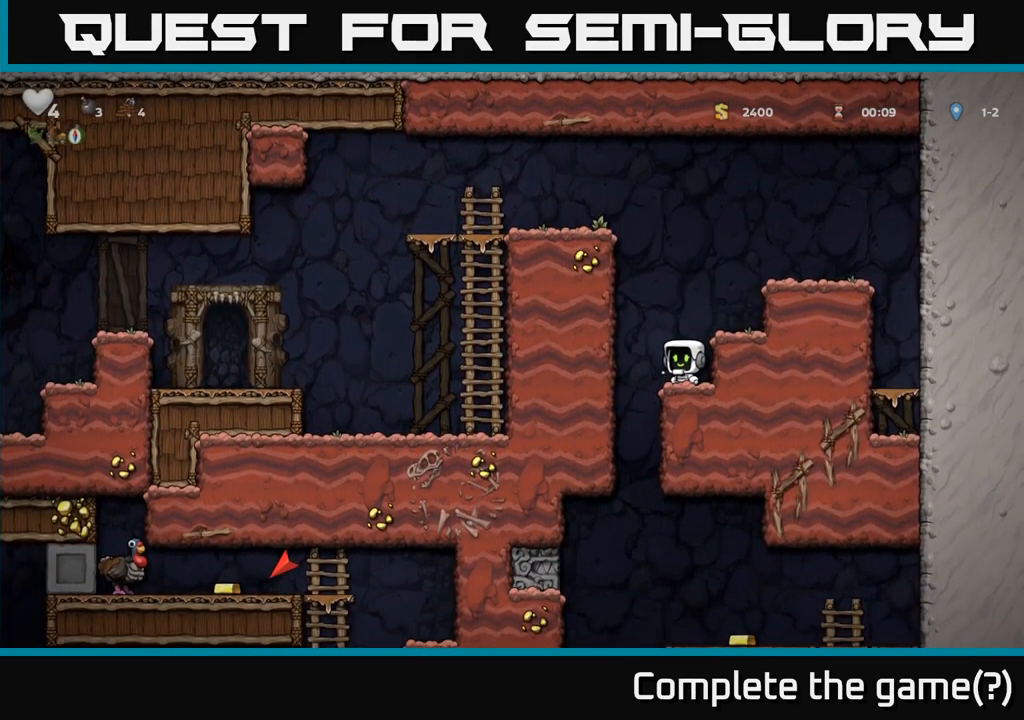
{"buttons": [], "left_stick": "center", "events": [[366, "left_stick", "left"], [466, "left_stick", "center"]]}
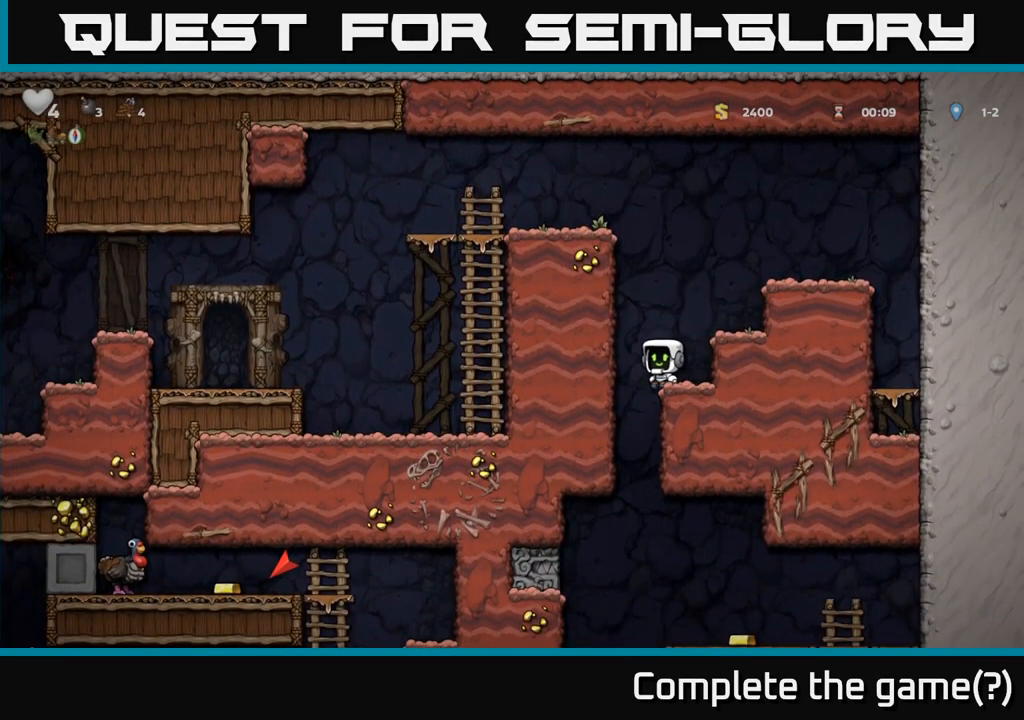
{"buttons": [], "left_stick": "center", "events": []}
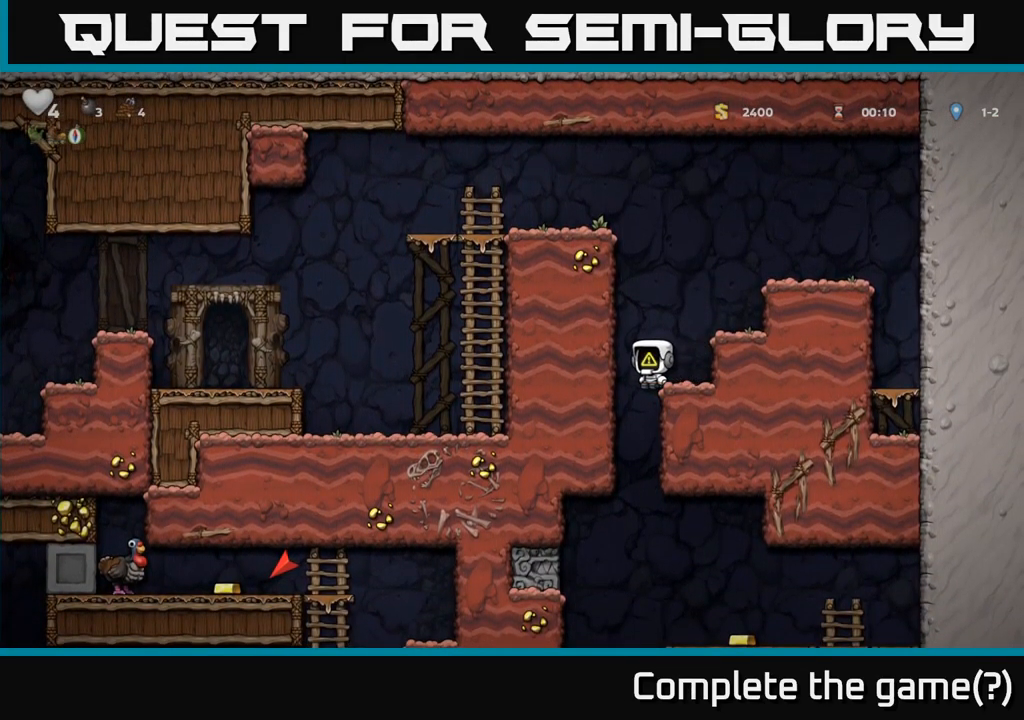
{"buttons": ["X"], "left_stick": "center", "events": [[133, "left_stick", "left"], [200, "left_stick", "center"], [450, "X", "down"]]}
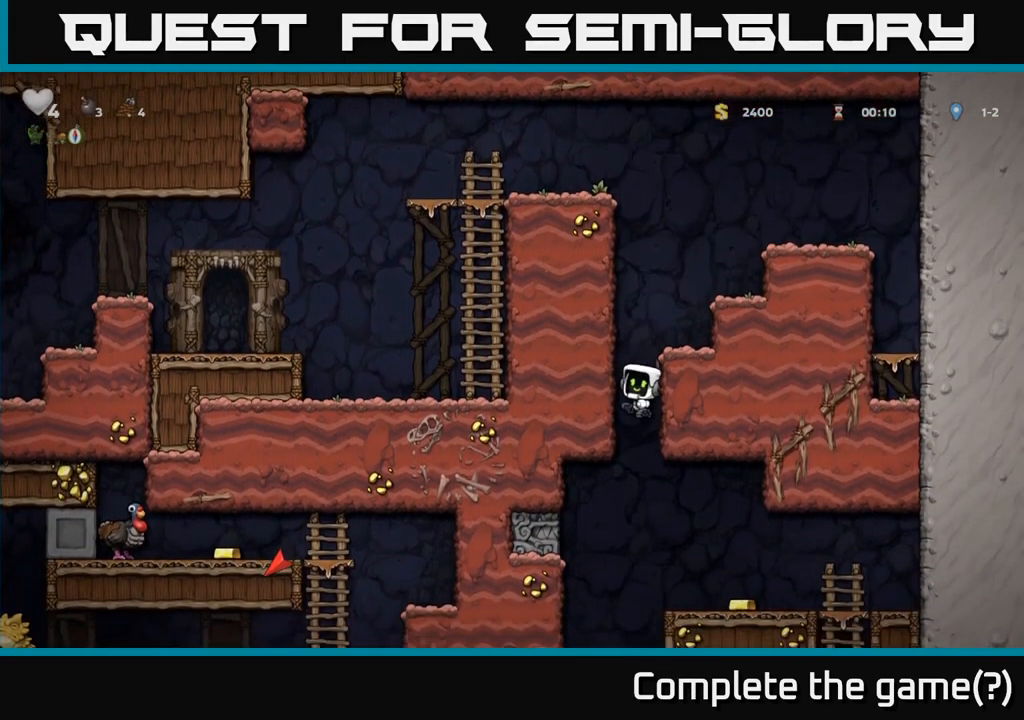
{"buttons": [], "left_stick": "center", "events": [[50, "X", "up"]]}
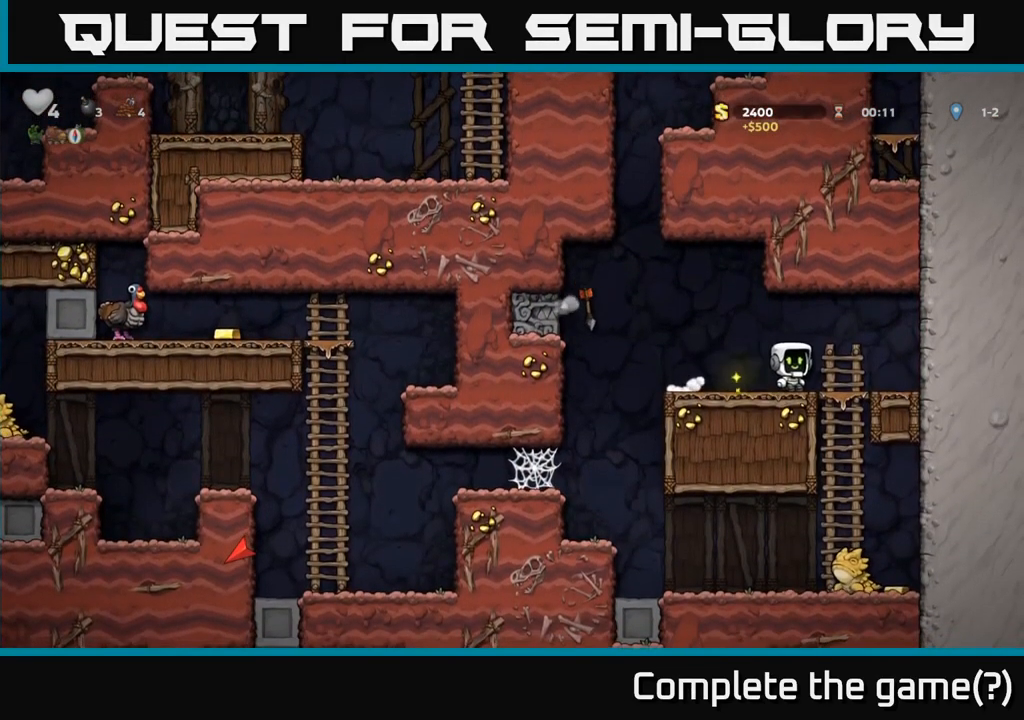
{"buttons": [], "left_stick": "right", "events": [[66, "left_stick", "left"], [216, "left_stick", "center"], [483, "left_stick", "right"]]}
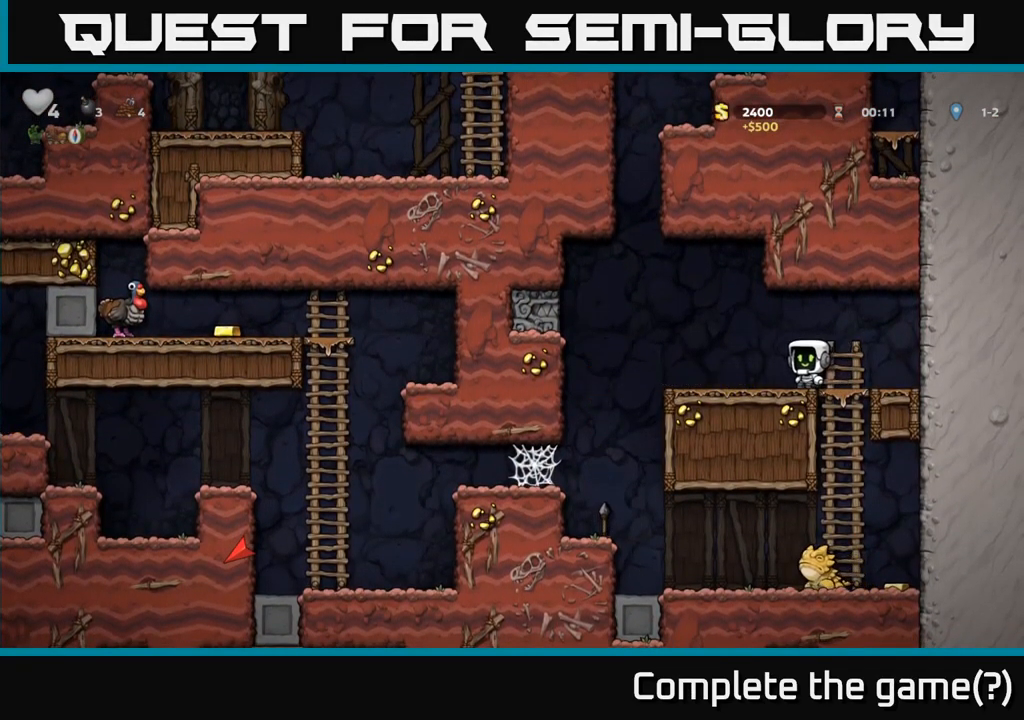
{"buttons": [], "left_stick": "center", "events": [[83, "left_stick", "center"], [250, "left_stick", "down-left"], [350, "A", "down"], [467, "A", "up"], [467, "left_stick", "center"]]}
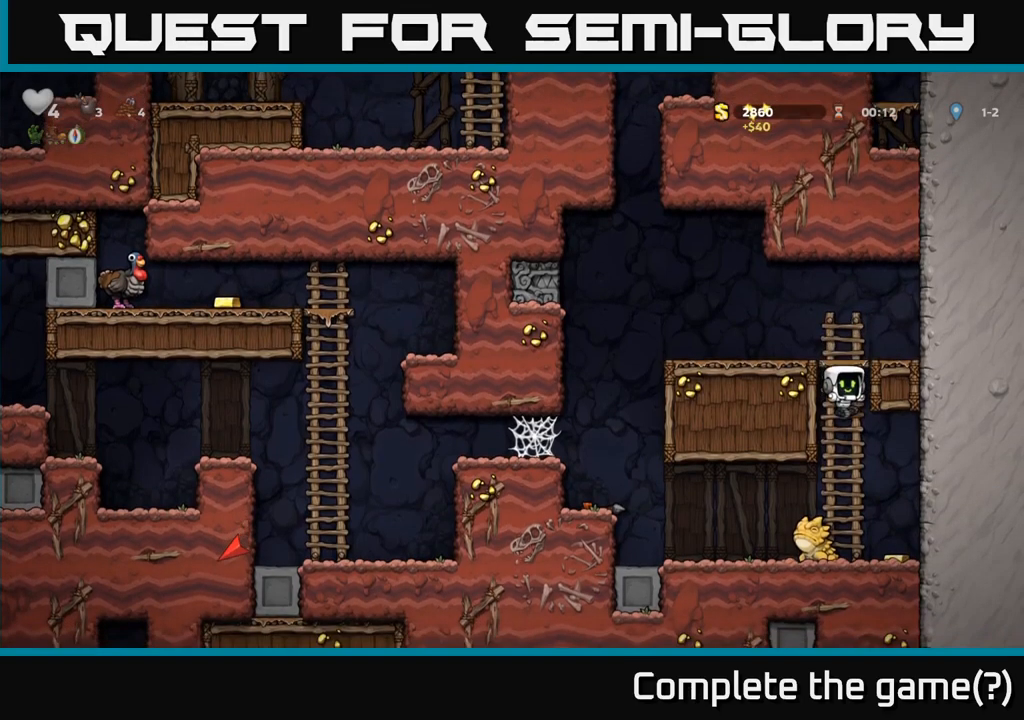
{"buttons": ["A"], "left_stick": "center", "events": [[117, "left_stick", "right"], [317, "left_stick", "center"], [500, "A", "down"]]}